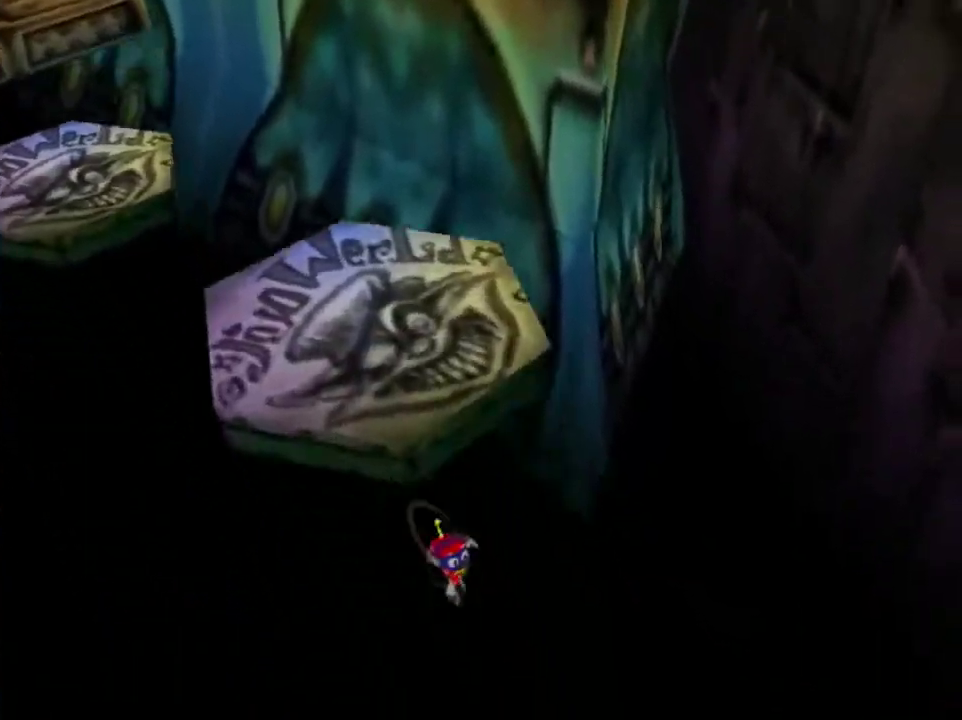
Gameplay with a controller (Nintendo layout); each line is a JSON object with the inputs held at the frame after it (dt_ms = milliseconds from this image to that frame). "events" lists button and stick changes between this image and that frame as [ms after this image, input, new state], when the widget could be followed in between. This overlay highlights the sticks when they move; stick clicks (L3) are not distinguishable. Not read: L3 R3.
{"dt_ms": 501, "buttons": [], "left_stick": "center", "events": []}
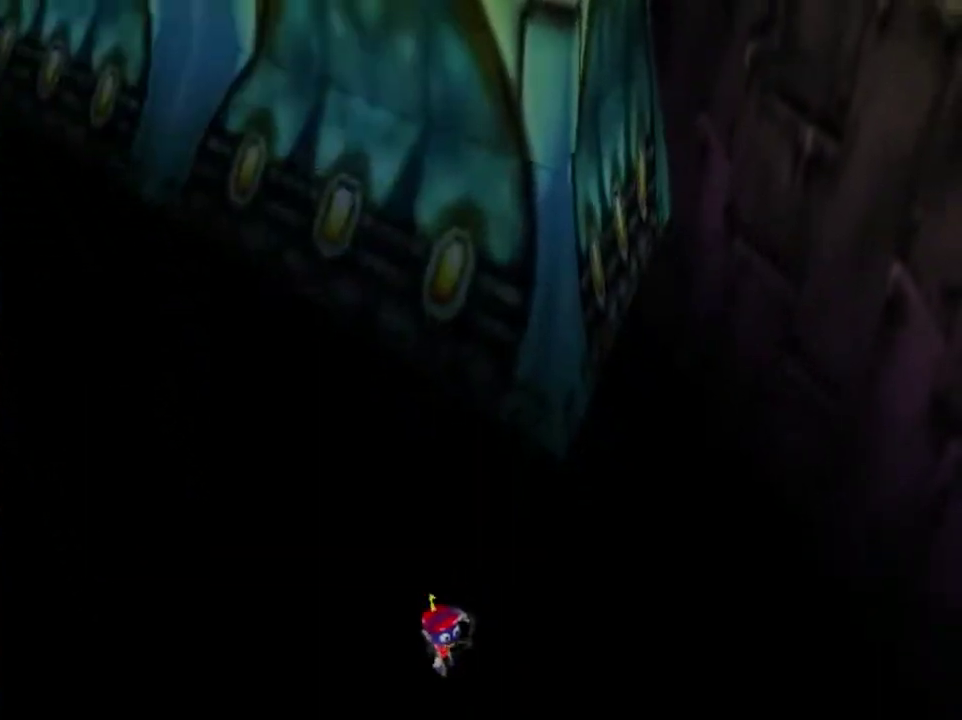
{"dt_ms": 500, "buttons": [], "left_stick": "center", "events": []}
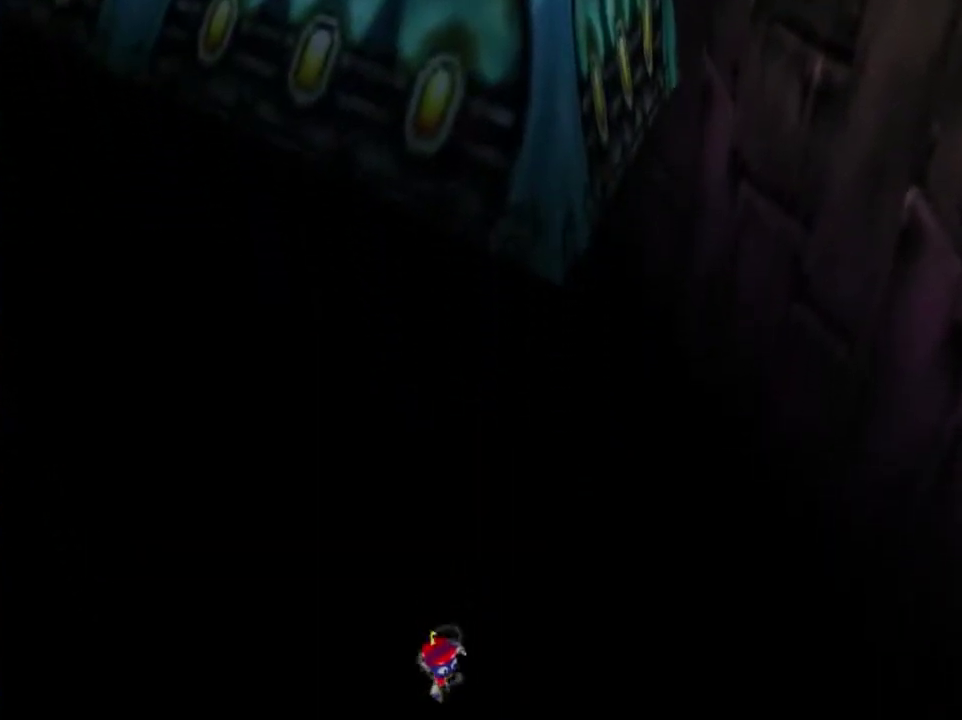
{"dt_ms": 501, "buttons": [], "left_stick": "center", "events": []}
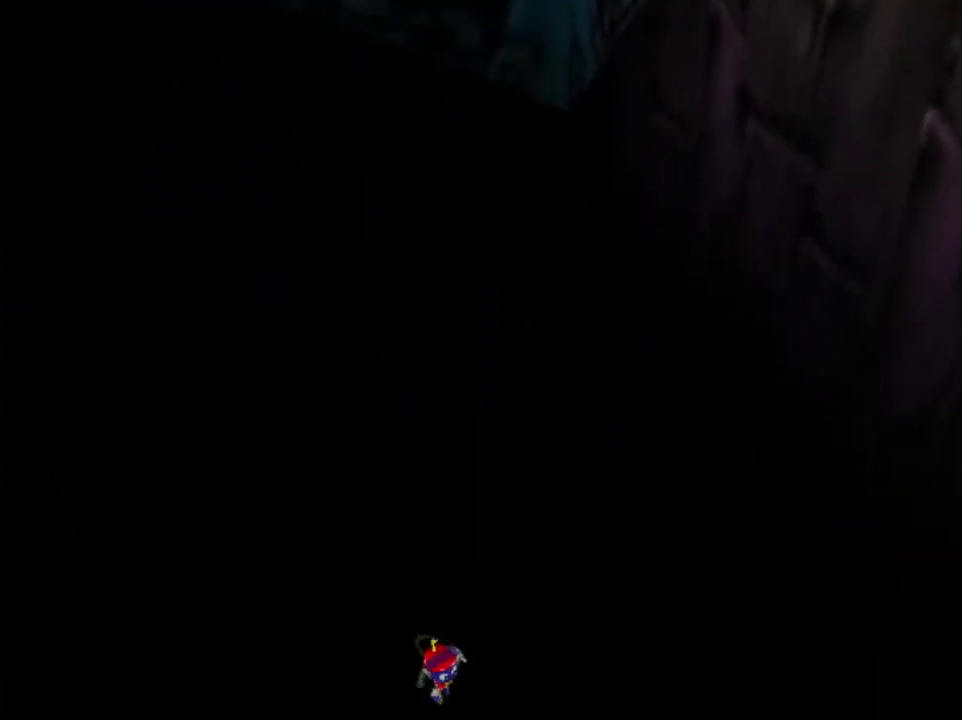
{"dt_ms": 500, "buttons": [], "left_stick": "center", "events": []}
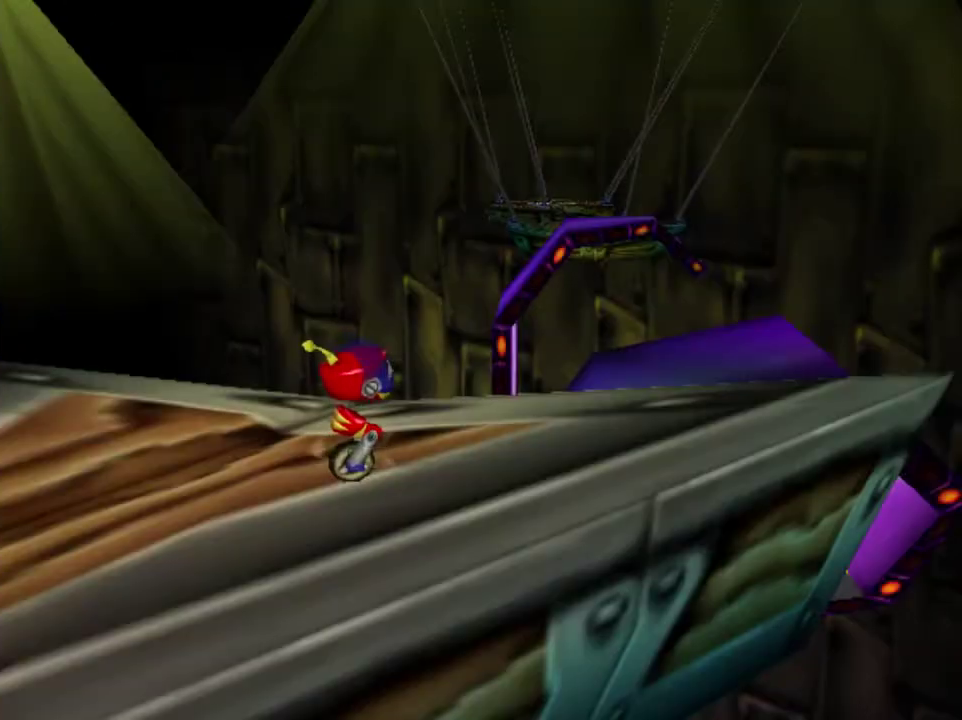
{"dt_ms": 301, "buttons": [], "left_stick": "center", "events": []}
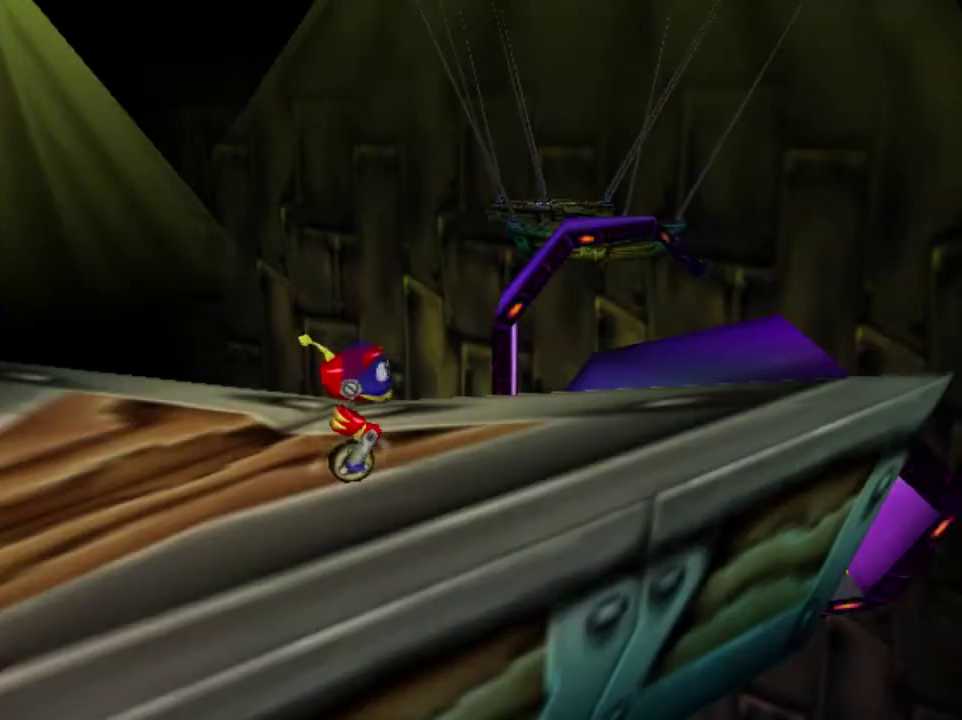
{"dt_ms": 700, "buttons": ["A"], "left_stick": "up", "events": [[33, "left_stick", "up"], [100, "left_stick", "up-right"], [534, "A", "down"], [567, "left_stick", "up"]]}
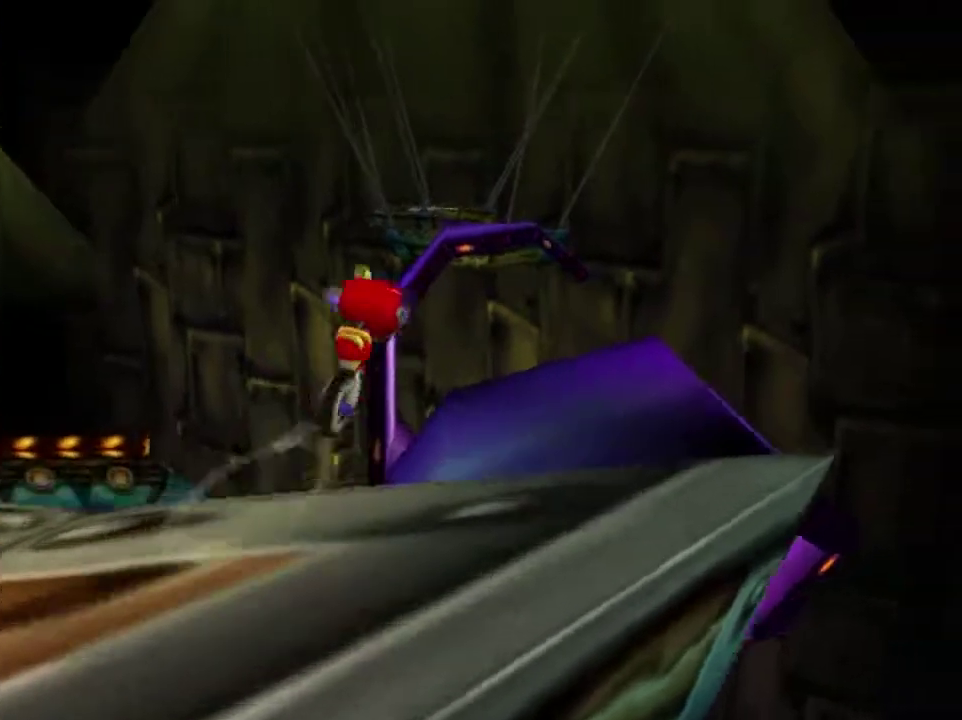
{"dt_ms": 401, "buttons": [], "left_stick": "up", "events": [[167, "A", "up"]]}
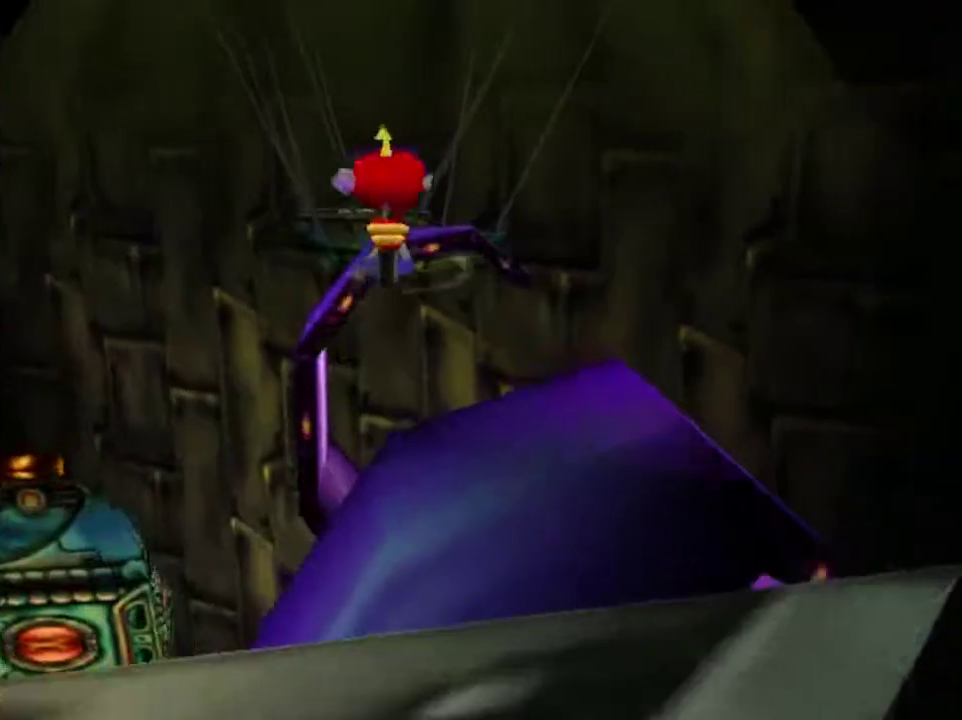
{"dt_ms": 700, "buttons": [], "left_stick": "up-right", "events": [[667, "left_stick", "up-right"]]}
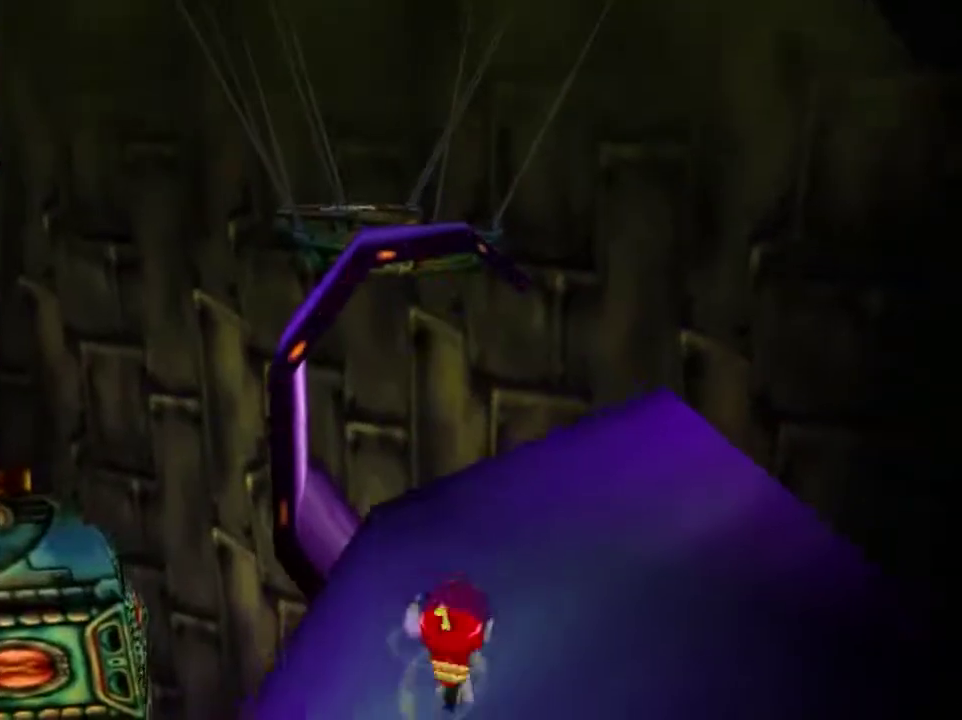
{"dt_ms": 401, "buttons": [], "left_stick": "up-right", "events": []}
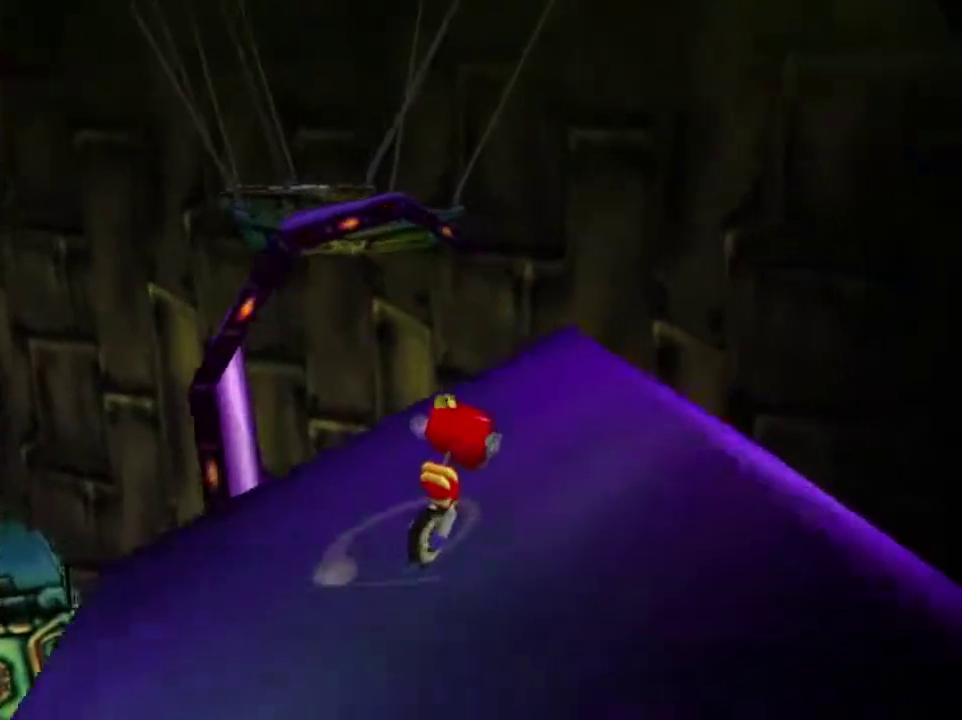
{"dt_ms": 500, "buttons": ["A"], "left_stick": "up", "events": [[67, "left_stick", "up"], [500, "A", "down"]]}
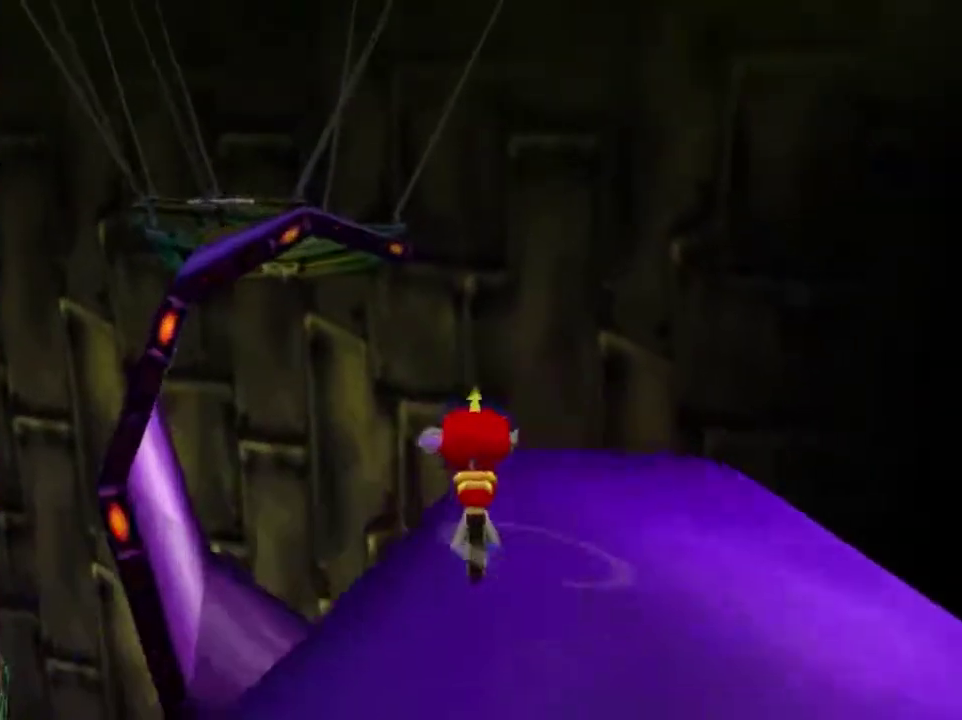
{"dt_ms": 701, "buttons": ["A"], "left_stick": "up", "events": []}
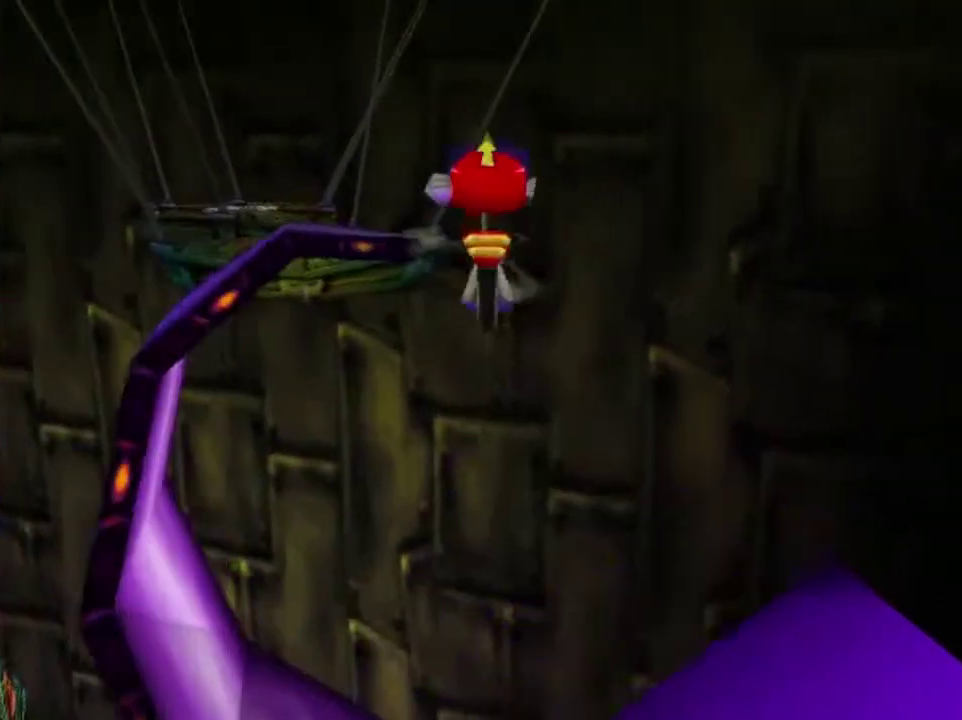
{"dt_ms": 300, "buttons": [], "left_stick": "up", "events": [[33, "A", "up"]]}
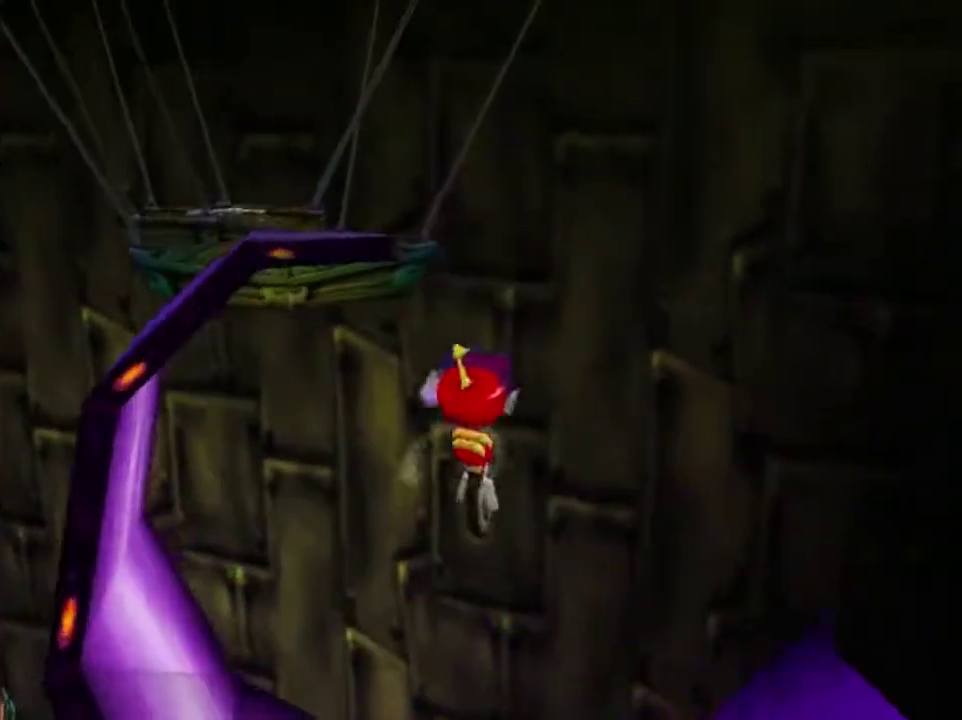
{"dt_ms": 401, "buttons": [], "left_stick": "up", "events": []}
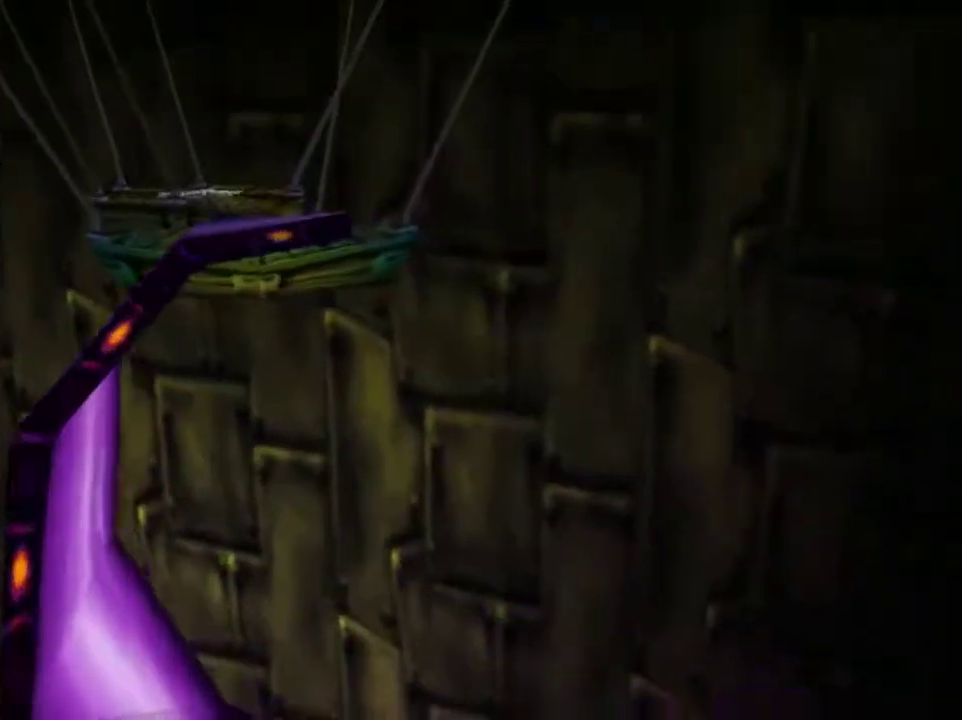
{"dt_ms": 600, "buttons": ["A"], "left_stick": "up", "events": [[33, "A", "down"]]}
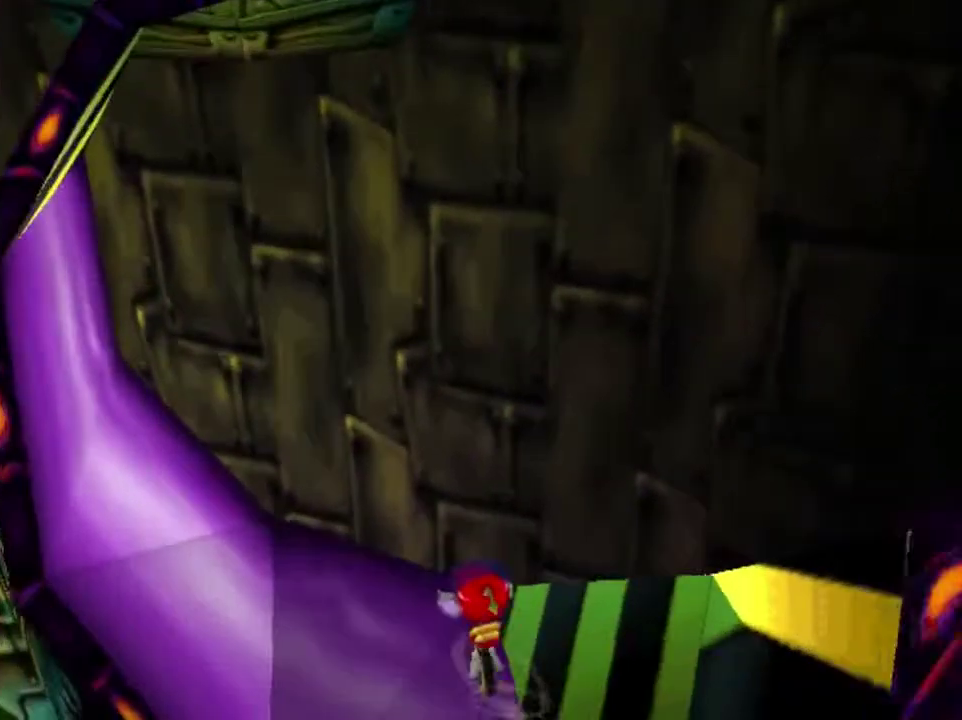
{"dt_ms": 501, "buttons": [], "left_stick": "up", "events": [[501, "A", "up"]]}